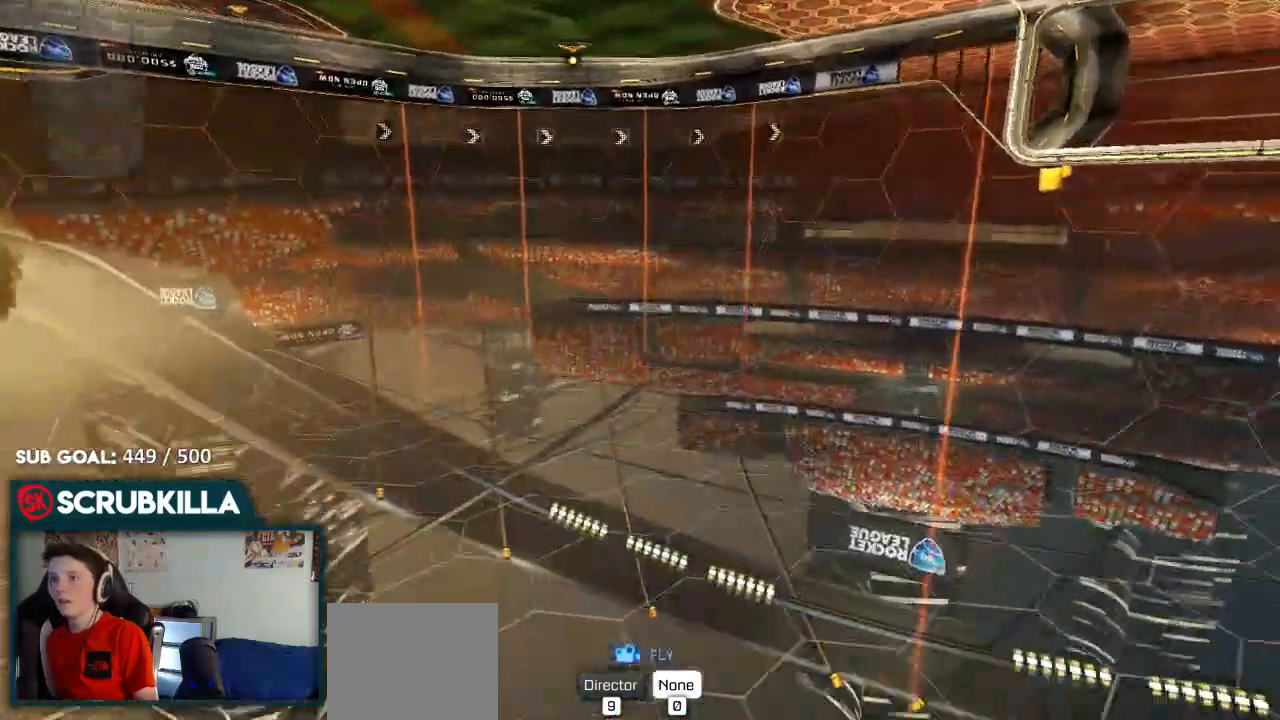
Gameplay with a controller (Xbox layout); each line is a JSON object with the inputs held at the frame after it (dt_ms = milliseconds from this image to that frame). "events" lists button and stick changes between this image and that frame as [ms after this image, input, new state], when the widget could be followed in between.
{"dt_ms": 500, "buttons": ["L2", "R2"], "left_stick": "right", "right_stick": "left", "events": [[50, "right_stick", "down"], [267, "right_stick", "down-left"], [433, "right_stick", "left"], [500, "R2", "down"]]}
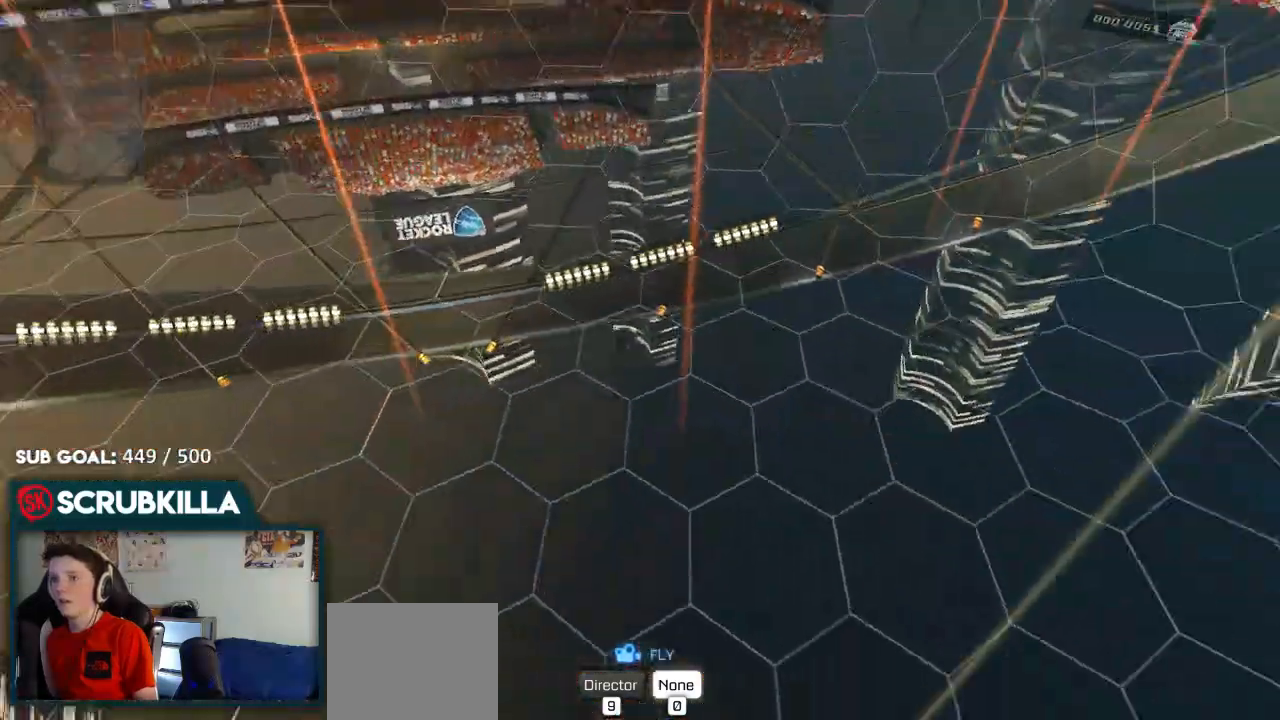
{"dt_ms": 500, "buttons": ["L2", "R2"], "left_stick": "right", "right_stick": "up", "events": [[250, "right_stick", "up-left"], [350, "right_stick", "up"]]}
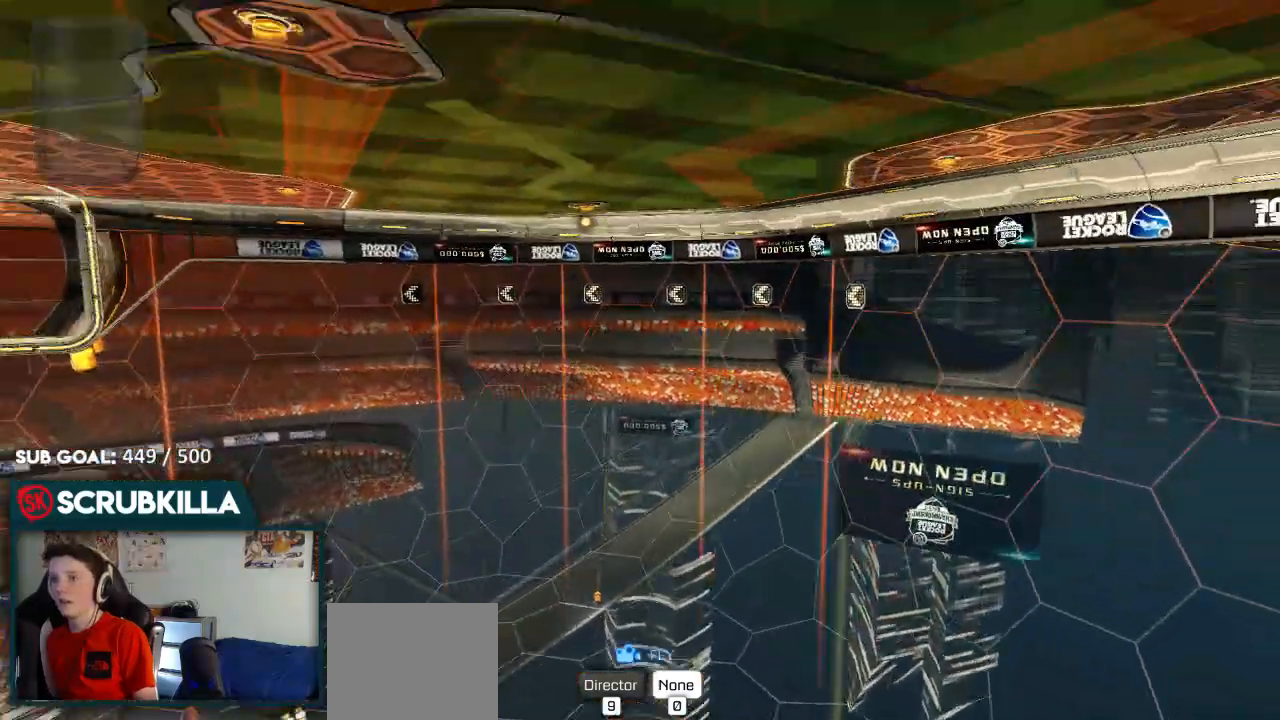
{"dt_ms": 500, "buttons": ["L2", "R2"], "left_stick": "right", "right_stick": "up-right", "events": [[183, "right_stick", "up-right"]]}
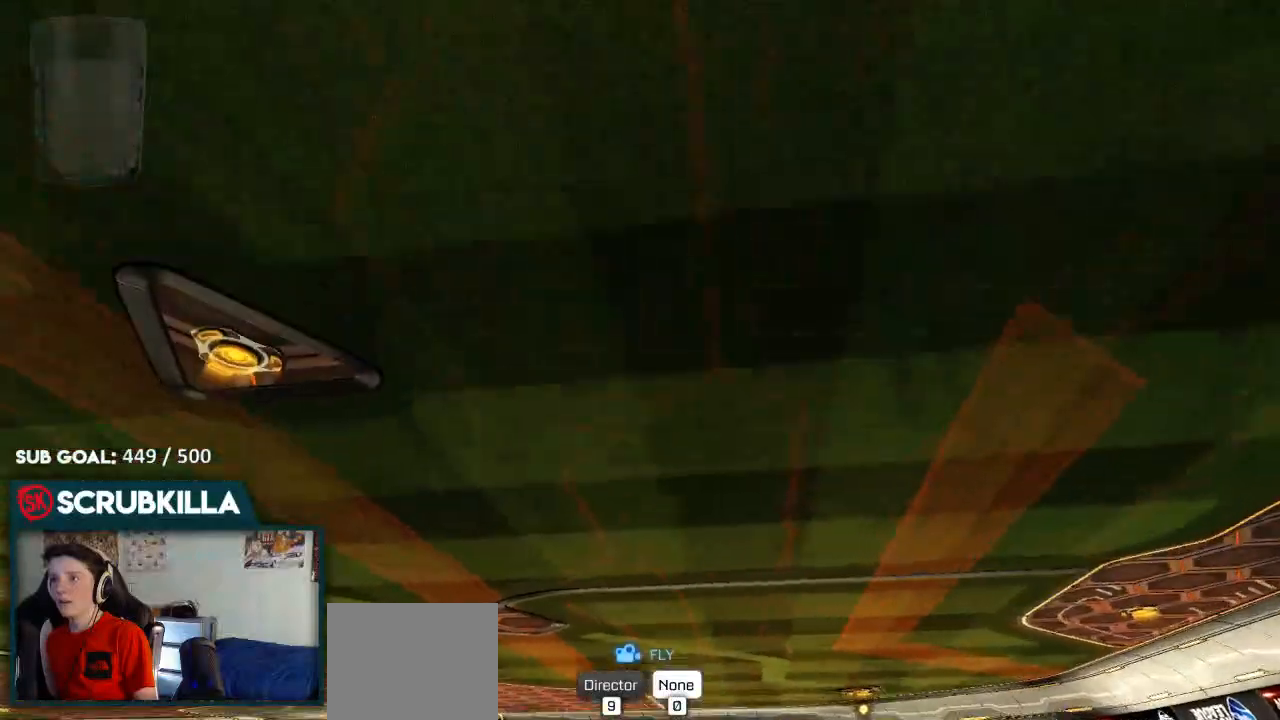
{"dt_ms": 1000, "buttons": ["L2"], "left_stick": "down-left", "right_stick": "up-right"}
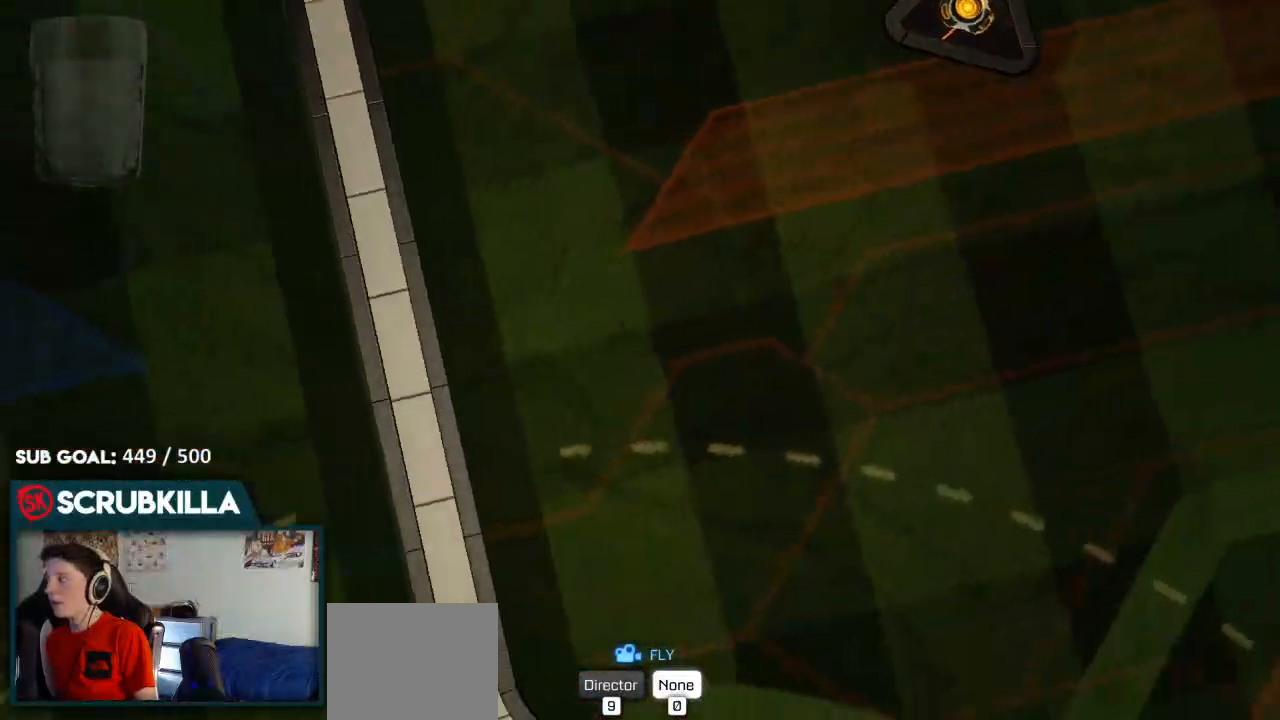
{"dt_ms": 500, "buttons": ["L2"], "left_stick": "down", "right_stick": "down-right", "events": [[17, "left_stick", "down"], [250, "right_stick", "right"], [433, "right_stick", "down-right"]]}
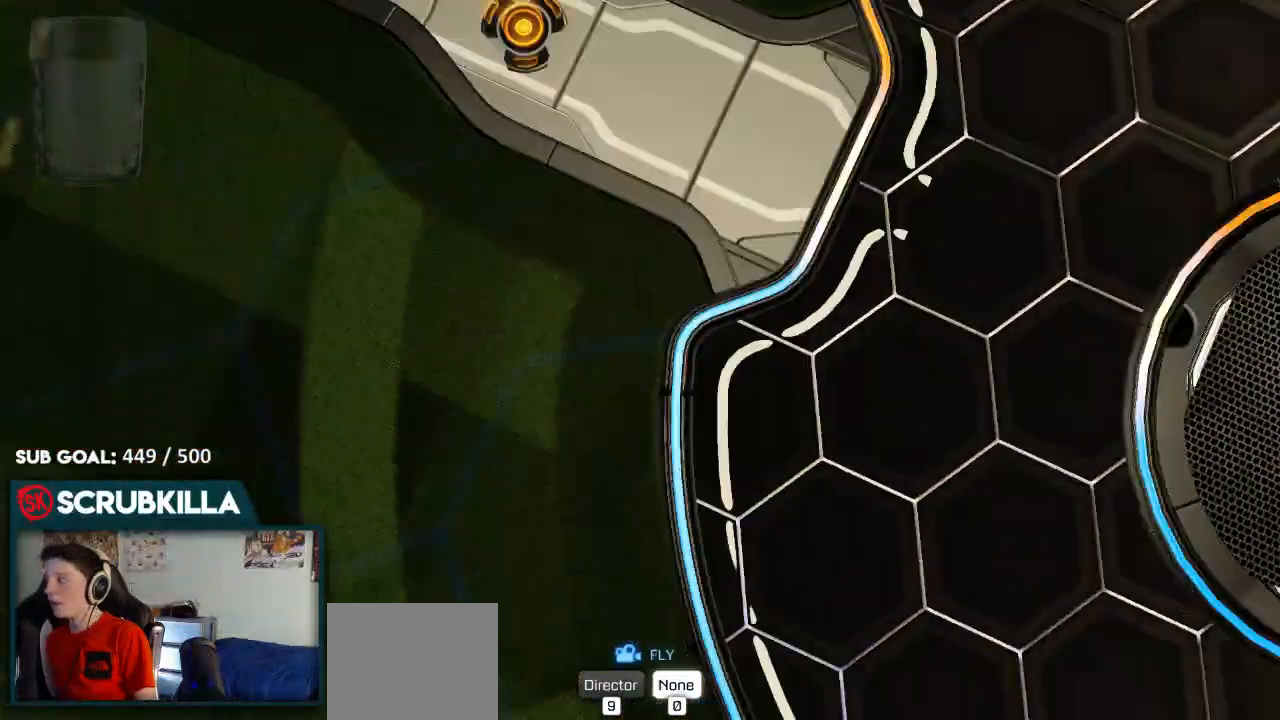
{"dt_ms": 500, "buttons": ["L2"], "left_stick": "down-right", "right_stick": "left", "events": [[50, "left_stick", "down-right"], [100, "right_stick", "down"], [233, "right_stick", "down-left"], [450, "right_stick", "left"]]}
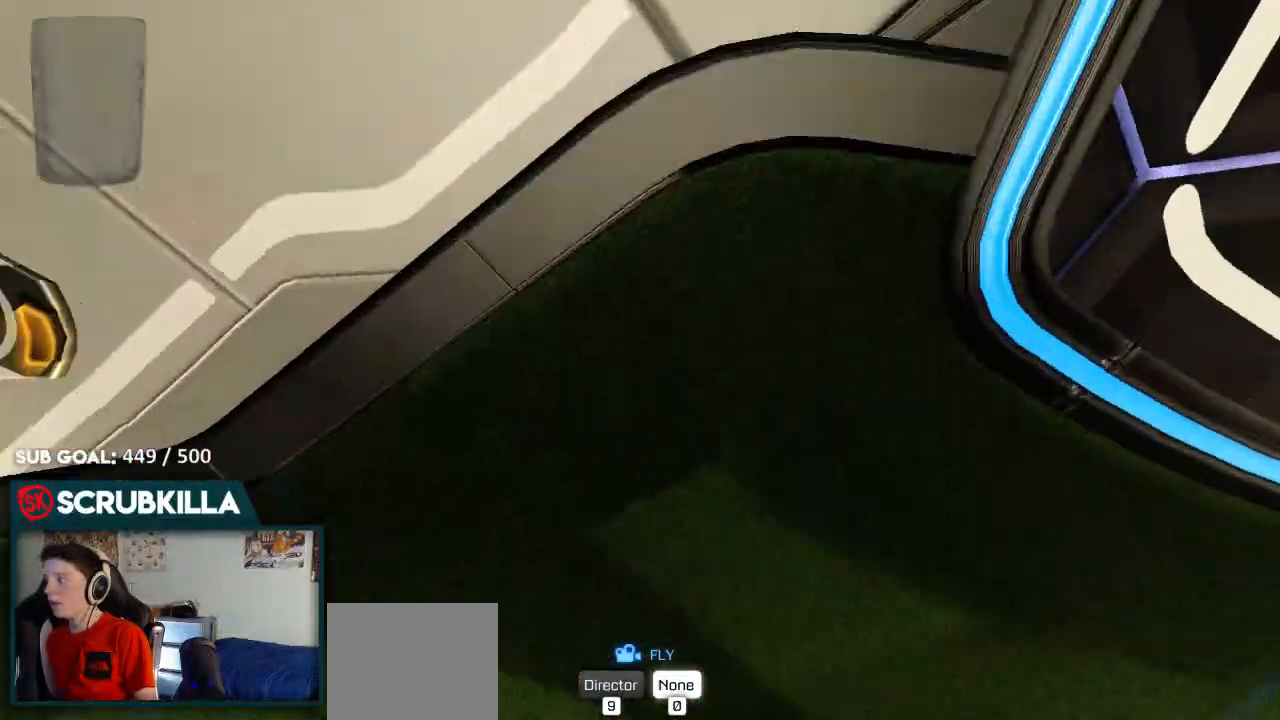
{"dt_ms": 500, "buttons": ["L2"], "left_stick": "down", "right_stick": "up", "events": [[167, "right_stick", "up-left"], [350, "right_stick", "up"], [450, "left_stick", "down"]]}
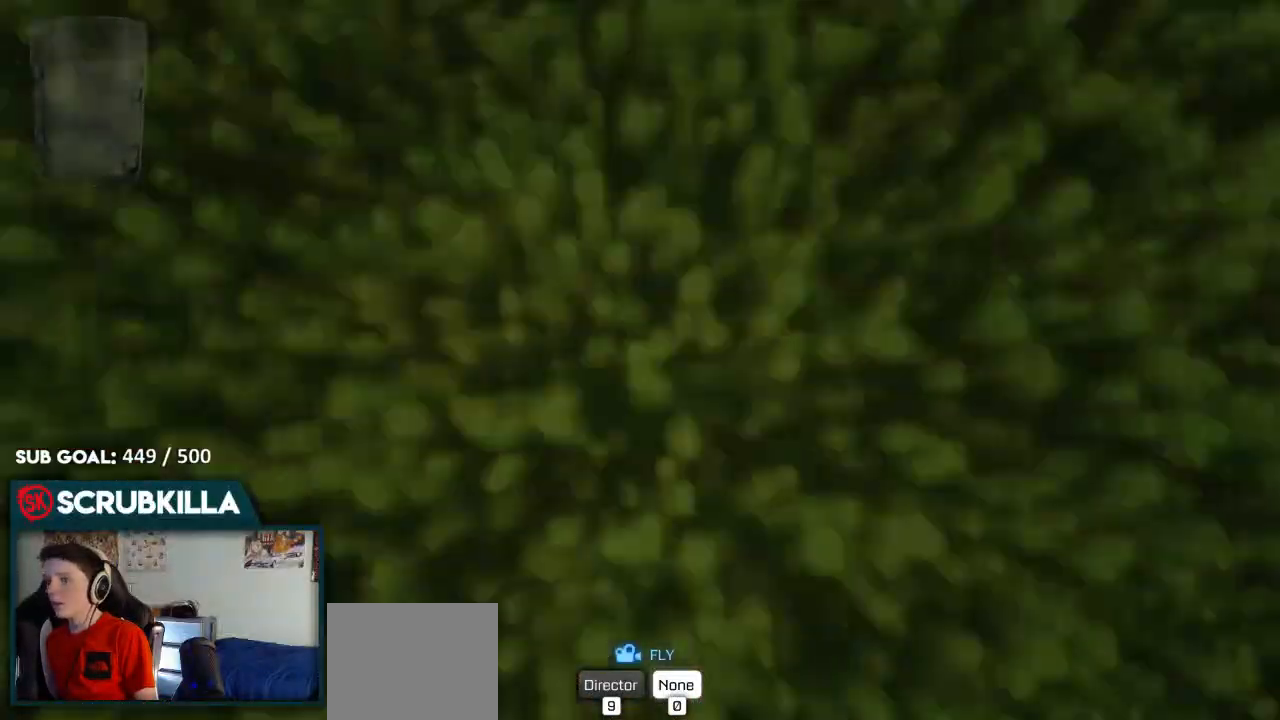
{"dt_ms": 500, "buttons": ["L2", "R2"], "left_stick": "down-left", "right_stick": "right", "events": [[50, "R2", "down"], [167, "left_stick", "down-left"], [167, "right_stick", "up-right"], [450, "right_stick", "right"]]}
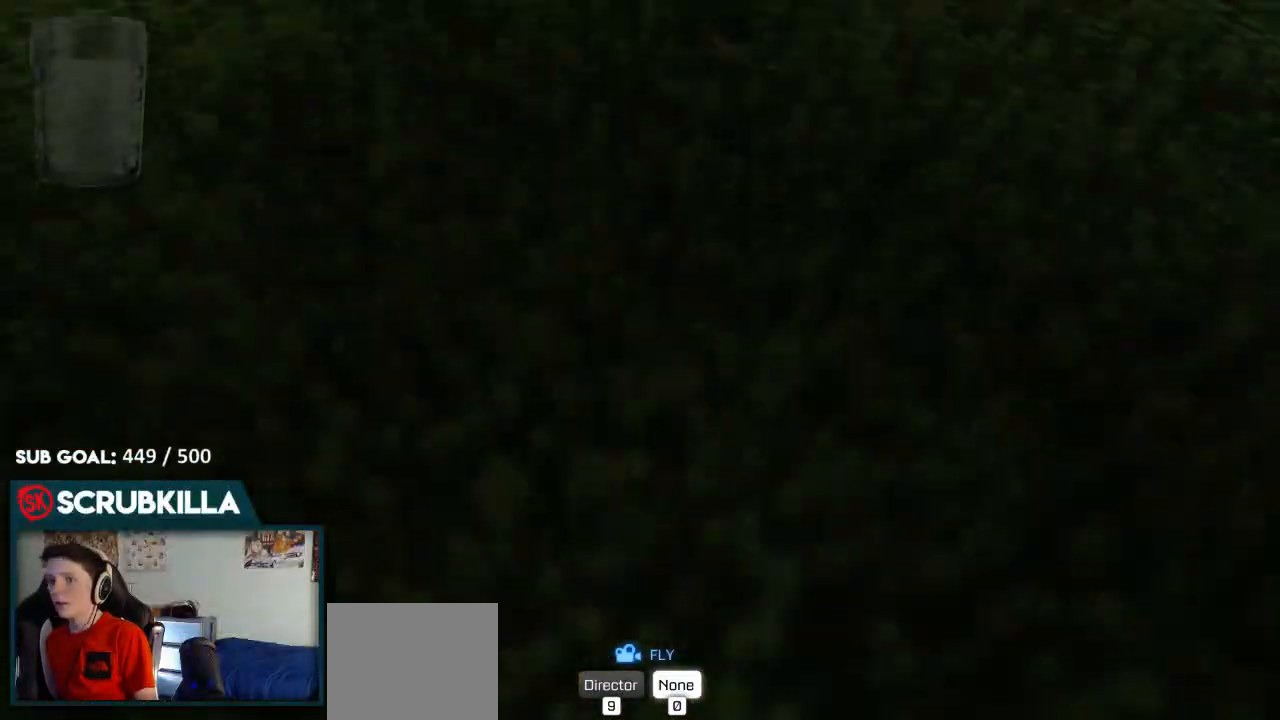
{"dt_ms": 500, "buttons": ["R2"], "left_stick": "down-left", "right_stick": "down-right", "events": [[150, "L2", "up"], [250, "right_stick", "down-right"]]}
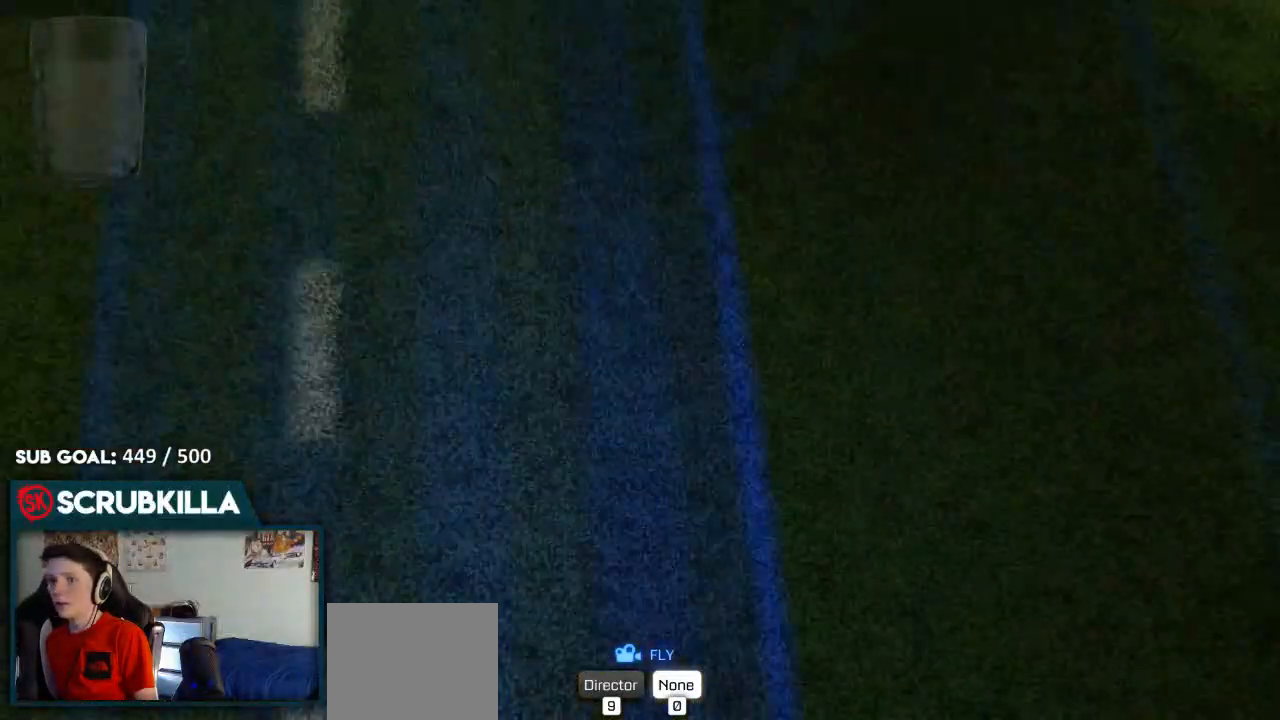
{"dt_ms": 500, "buttons": ["R2"], "left_stick": "down-left", "right_stick": "down"}
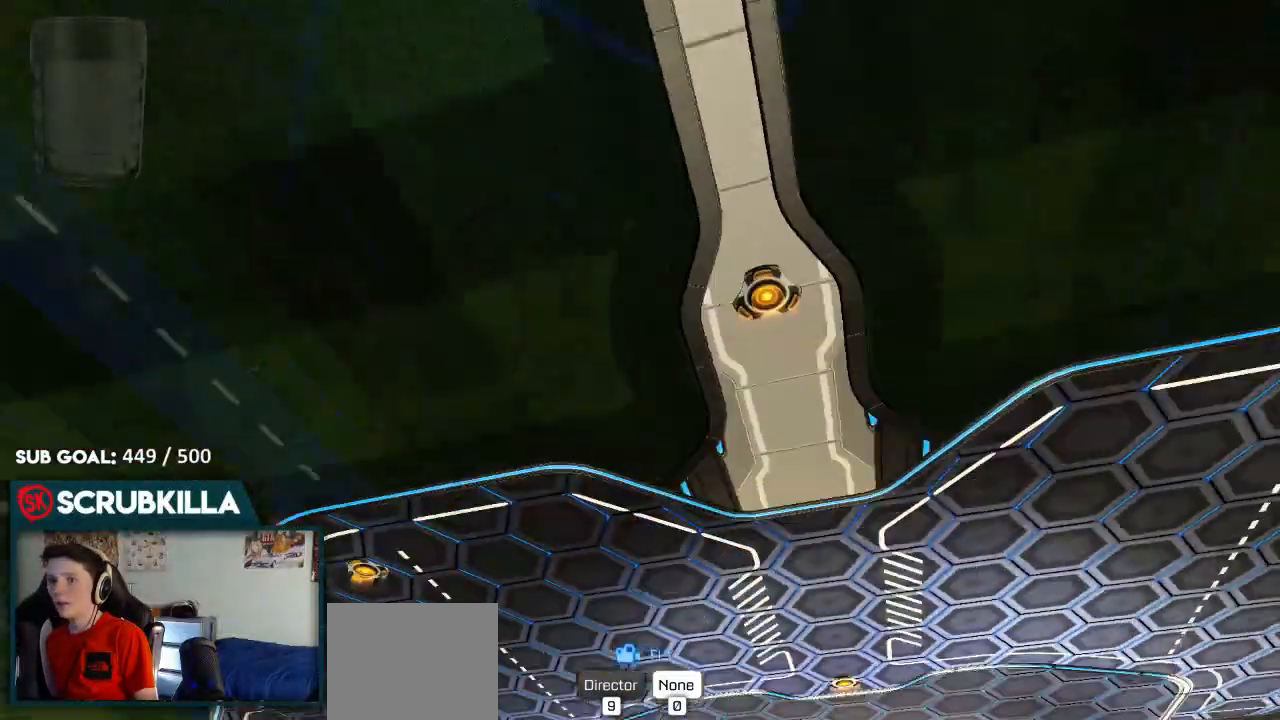
{"dt_ms": 500, "buttons": ["R2"], "left_stick": "down-left", "right_stick": "down", "events": []}
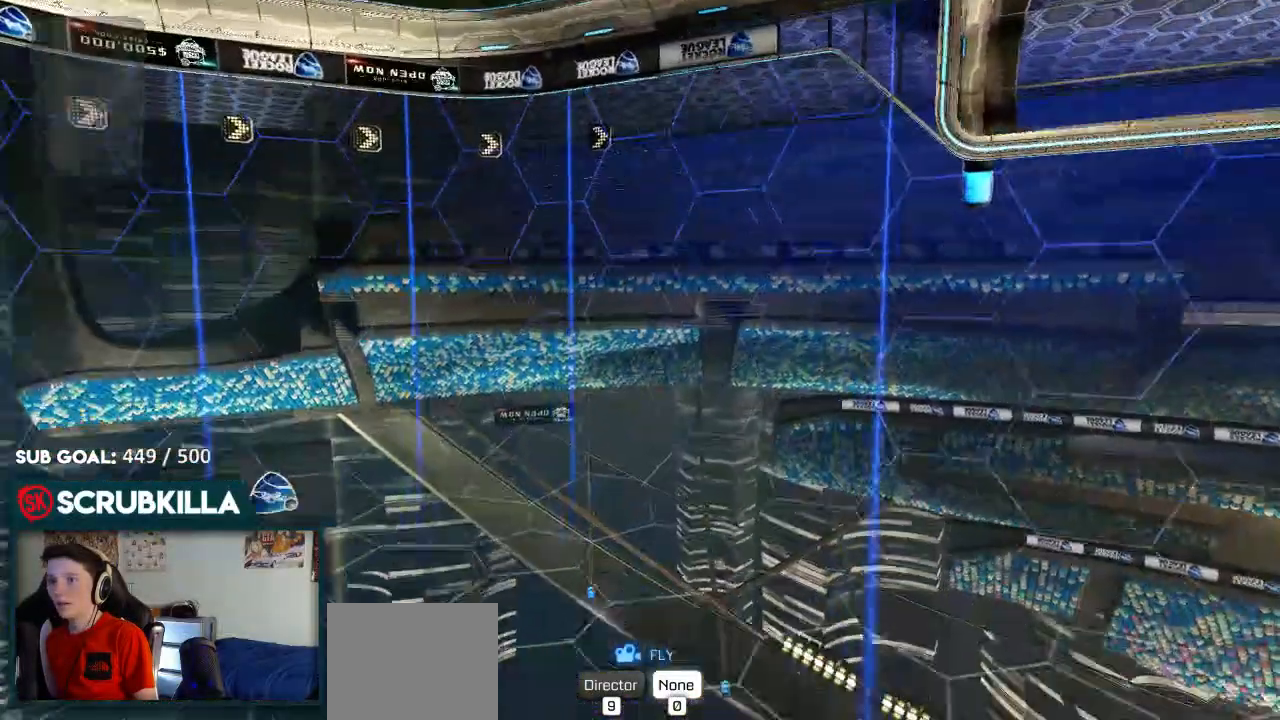
{"dt_ms": 500, "buttons": ["R2"], "left_stick": "down-left", "right_stick": "down", "events": []}
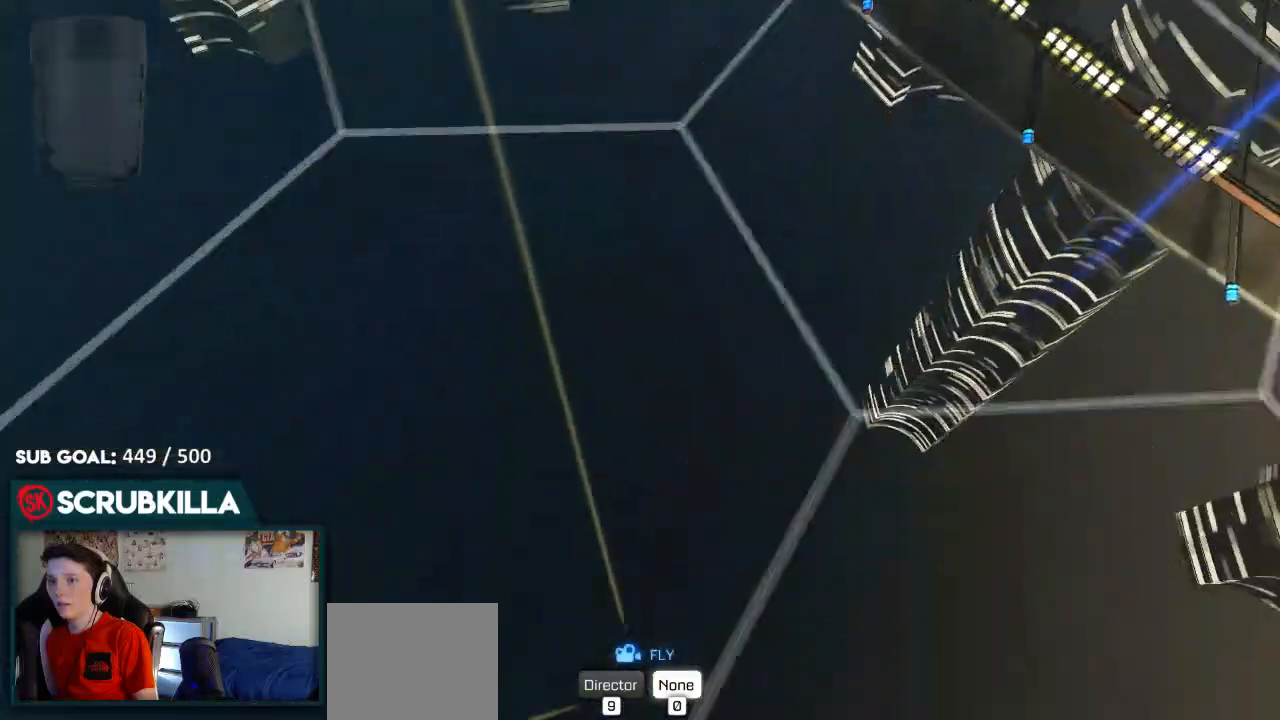
{"dt_ms": 500, "buttons": ["R2"], "left_stick": "down-left", "right_stick": "down", "events": []}
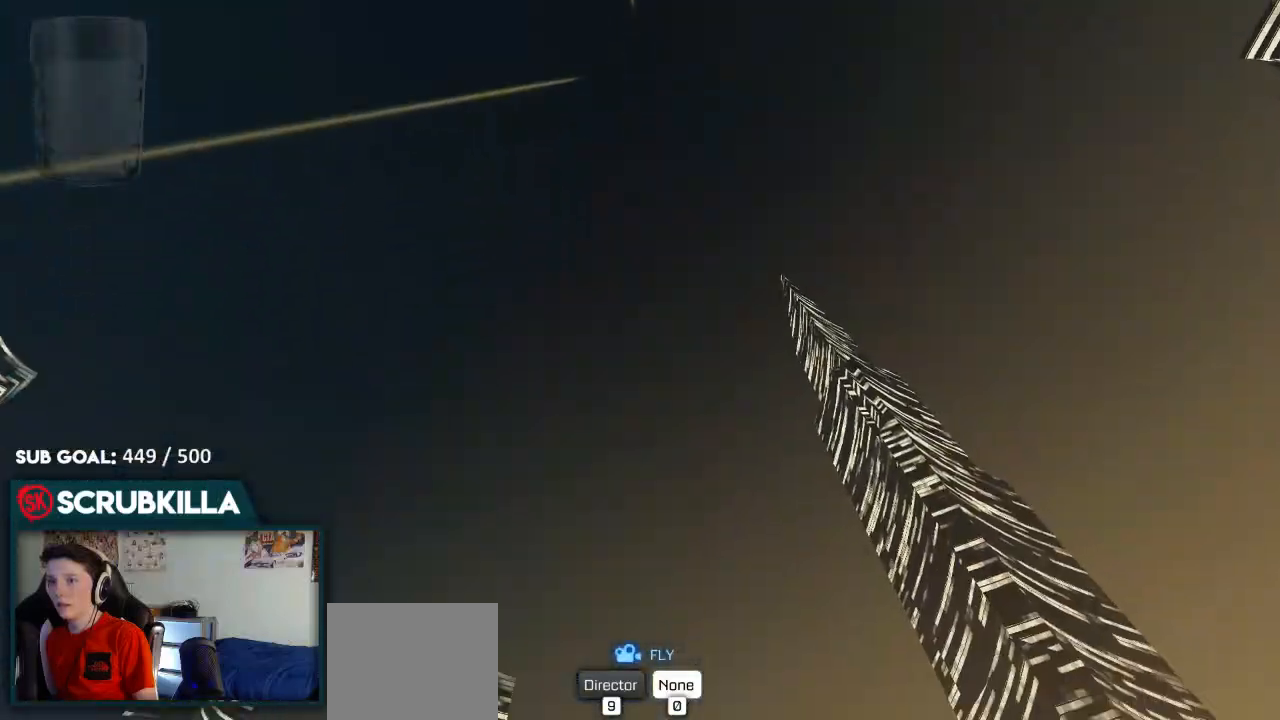
{"dt_ms": 500, "buttons": ["START"], "left_stick": "down-left", "right_stick": "center", "events": [[333, "right_stick", "center"], [383, "R2", "up"], [467, "START", "down"]]}
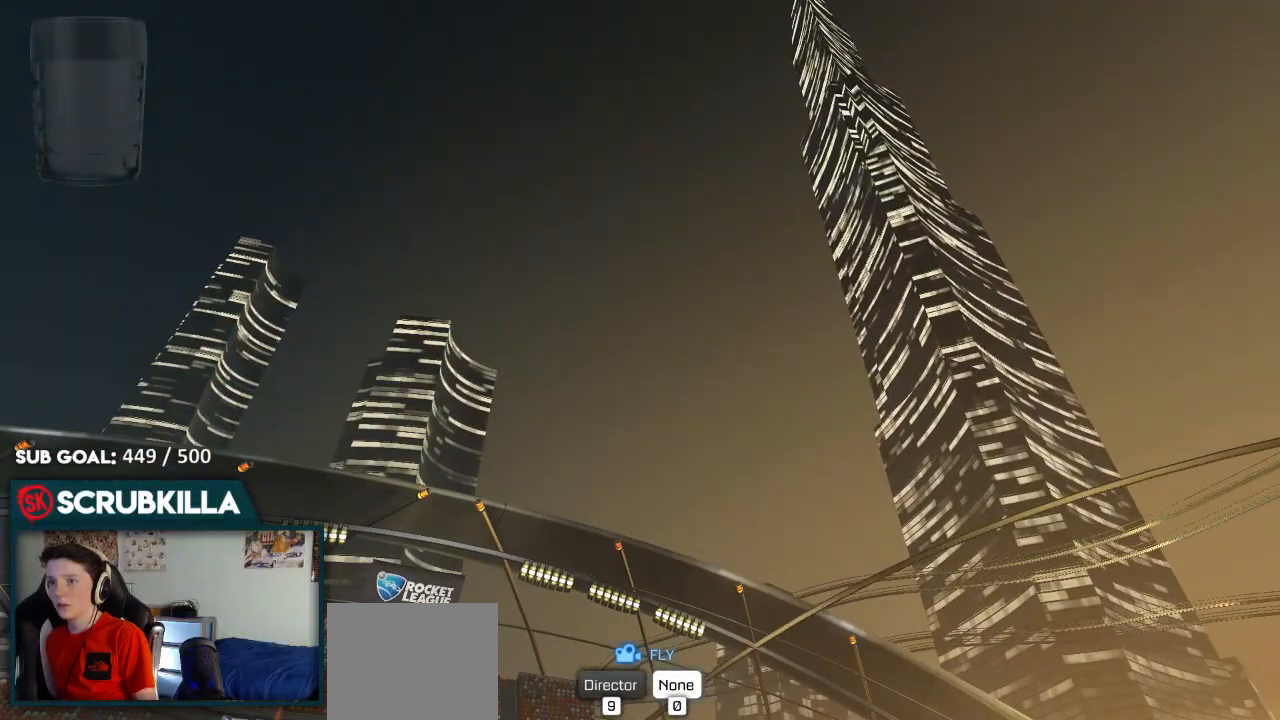
{"dt_ms": 500, "buttons": [], "left_stick": "center", "right_stick": "center", "events": [[150, "START", "up"], [150, "left_stick", "center"]]}
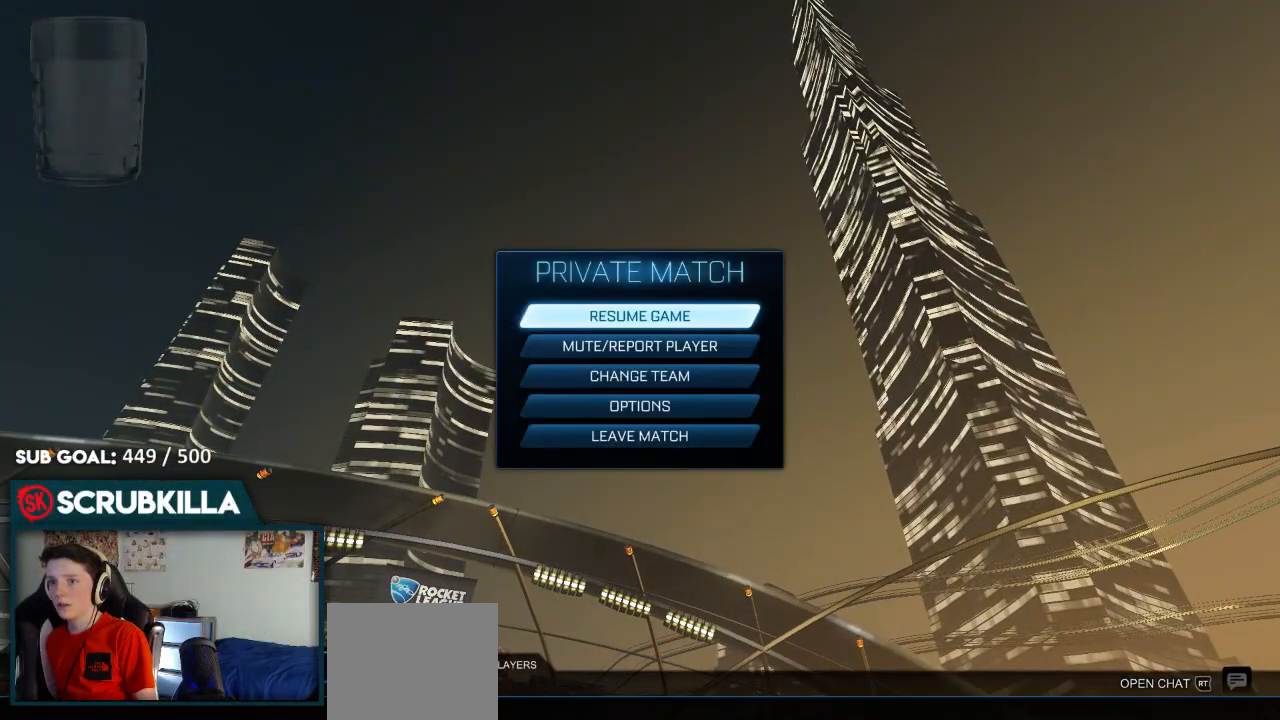
{"dt_ms": 500, "buttons": [], "left_stick": "down", "right_stick": "center", "events": [[500, "left_stick", "down"]]}
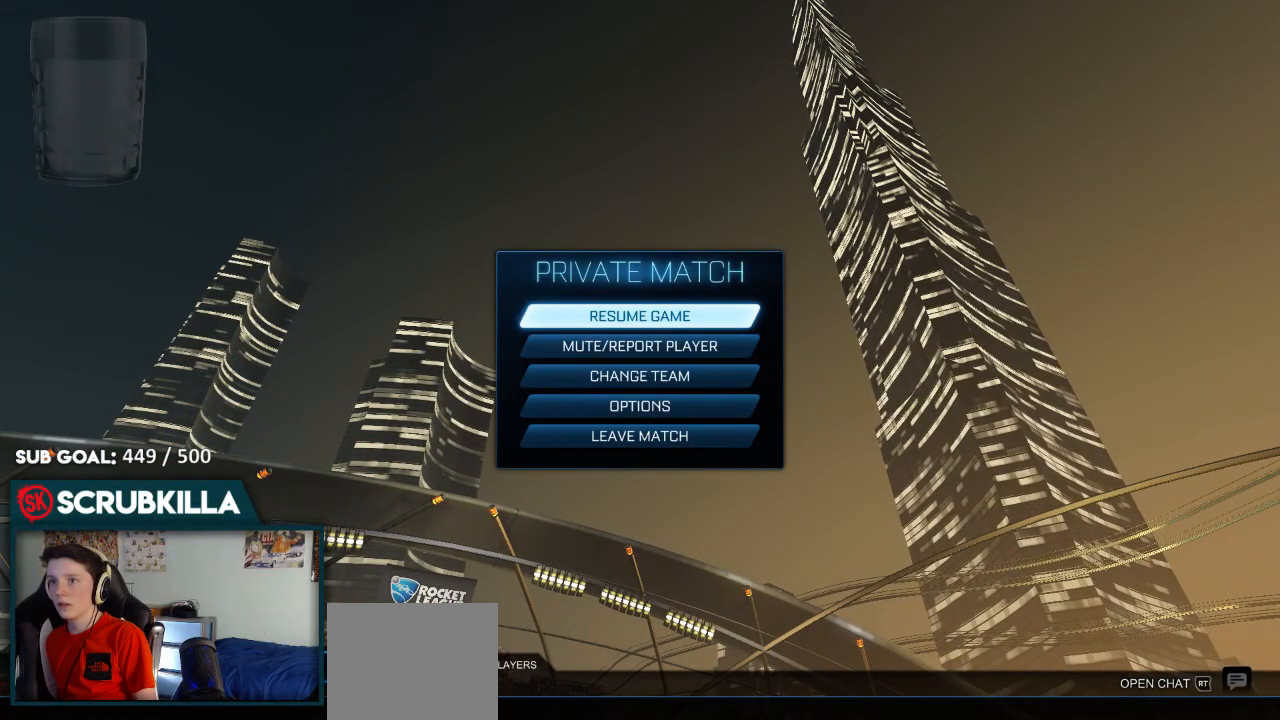
{"dt_ms": 500, "buttons": ["A"], "left_stick": "down", "right_stick": "center", "events": [[450, "A", "down"]]}
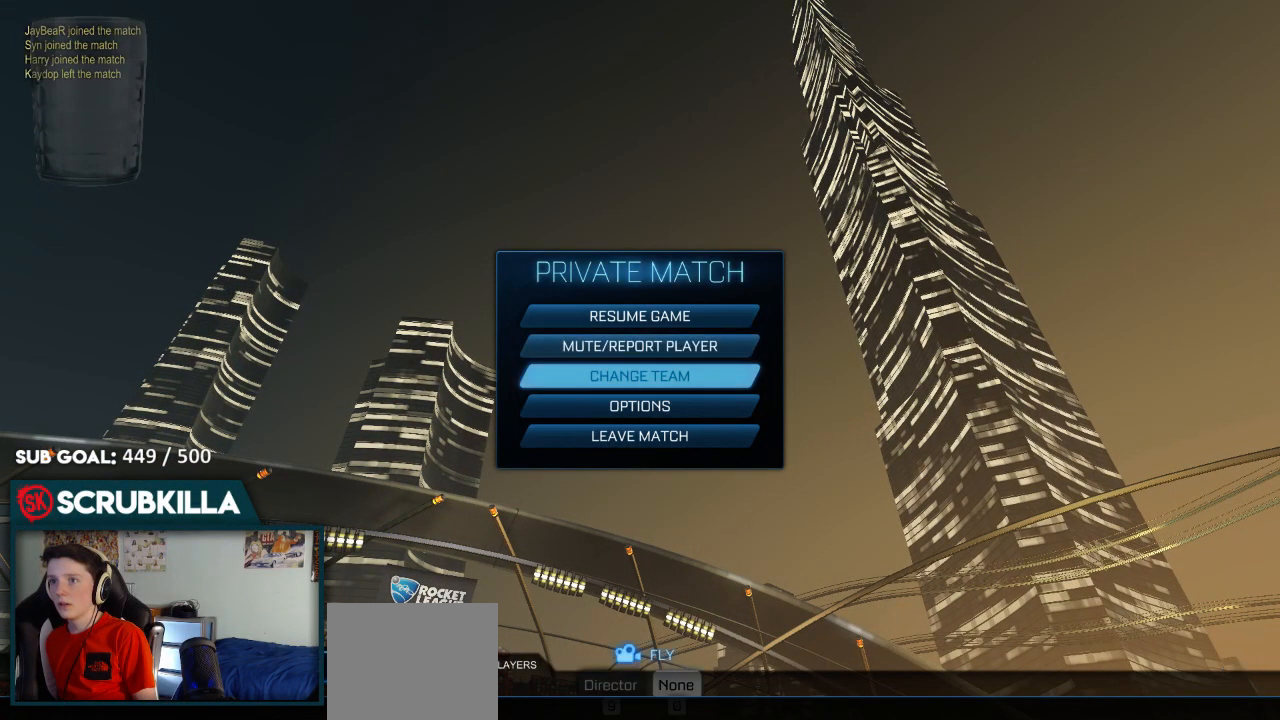
{"dt_ms": 500, "buttons": [], "left_stick": "center", "right_stick": "center"}
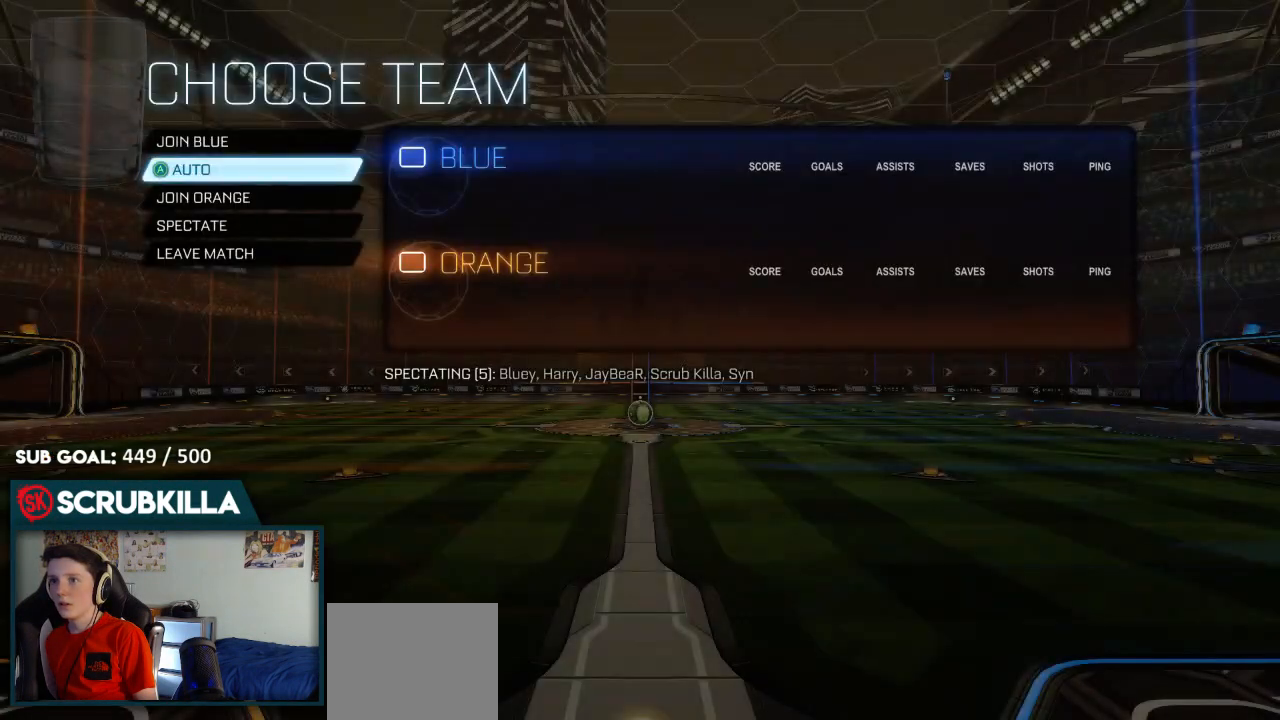
{"dt_ms": 500, "buttons": [], "left_stick": "down", "right_stick": "center", "events": [[500, "left_stick", "down"]]}
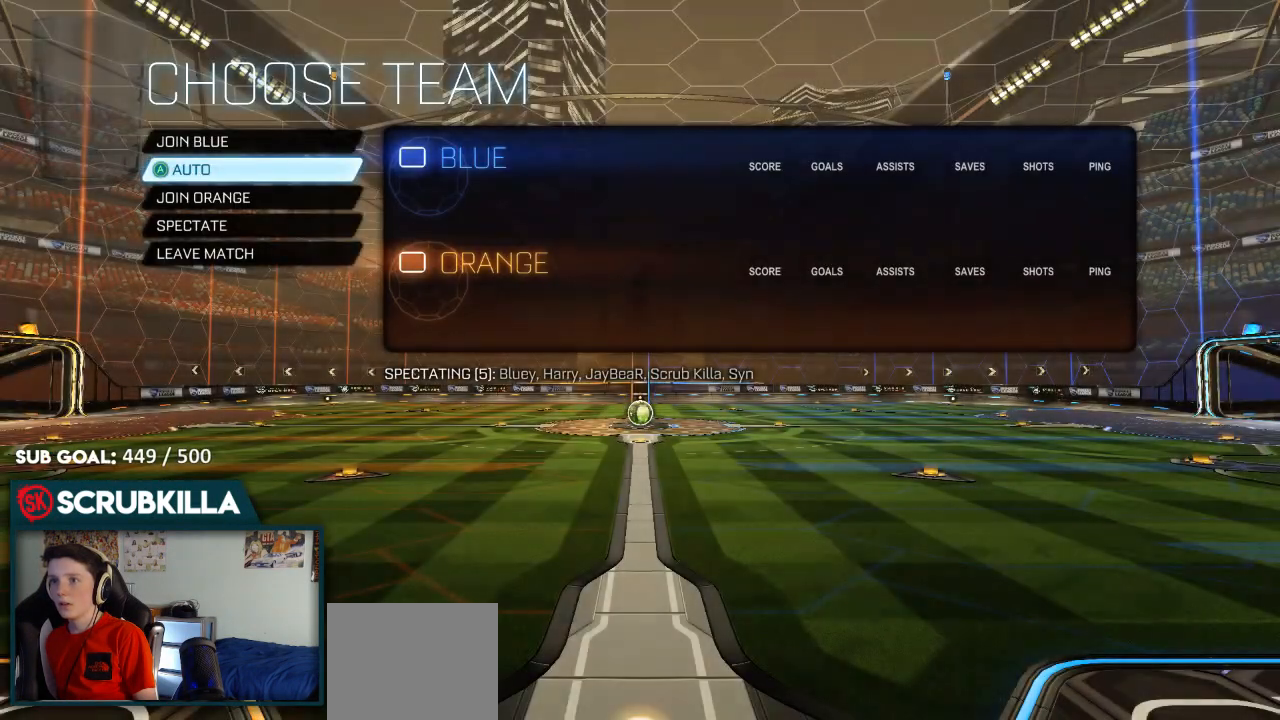
{"dt_ms": 500, "buttons": [], "left_stick": "down", "right_stick": "center", "events": [[217, "left_stick", "center"], [367, "left_stick", "down"]]}
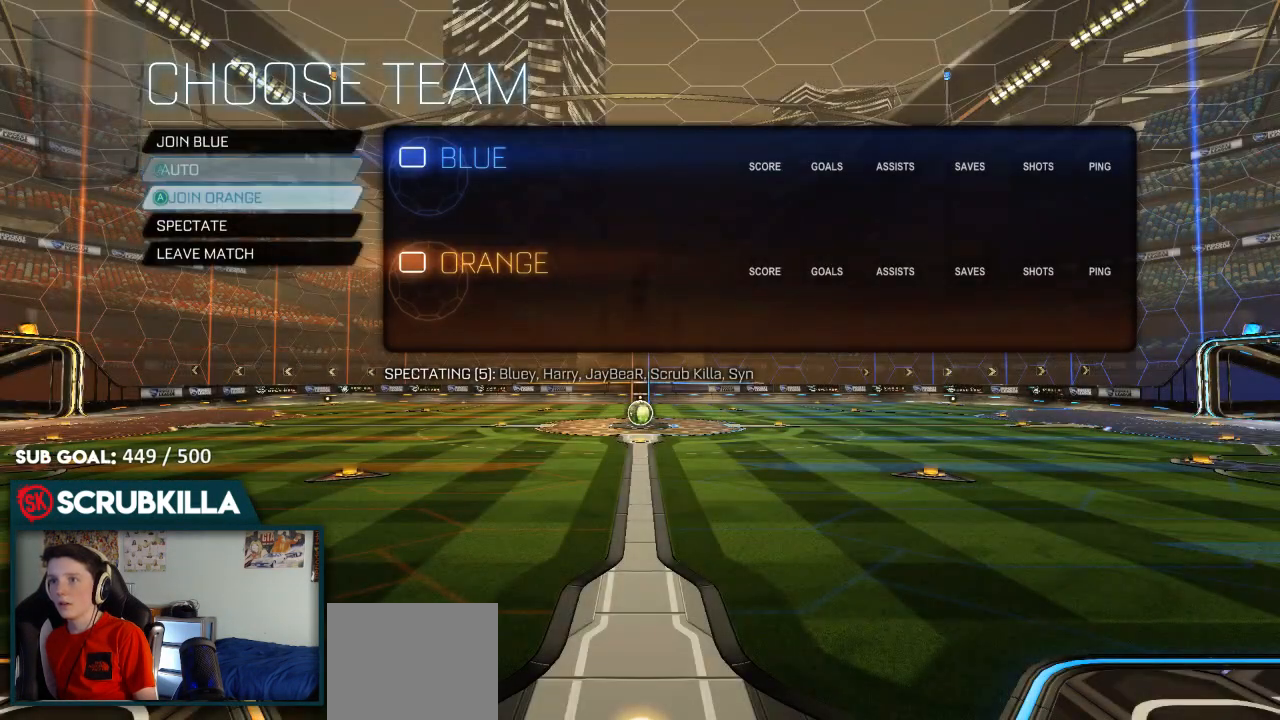
{"dt_ms": 500, "buttons": [], "left_stick": "down", "right_stick": "center", "events": [[133, "left_stick", "center"], [400, "left_stick", "down"]]}
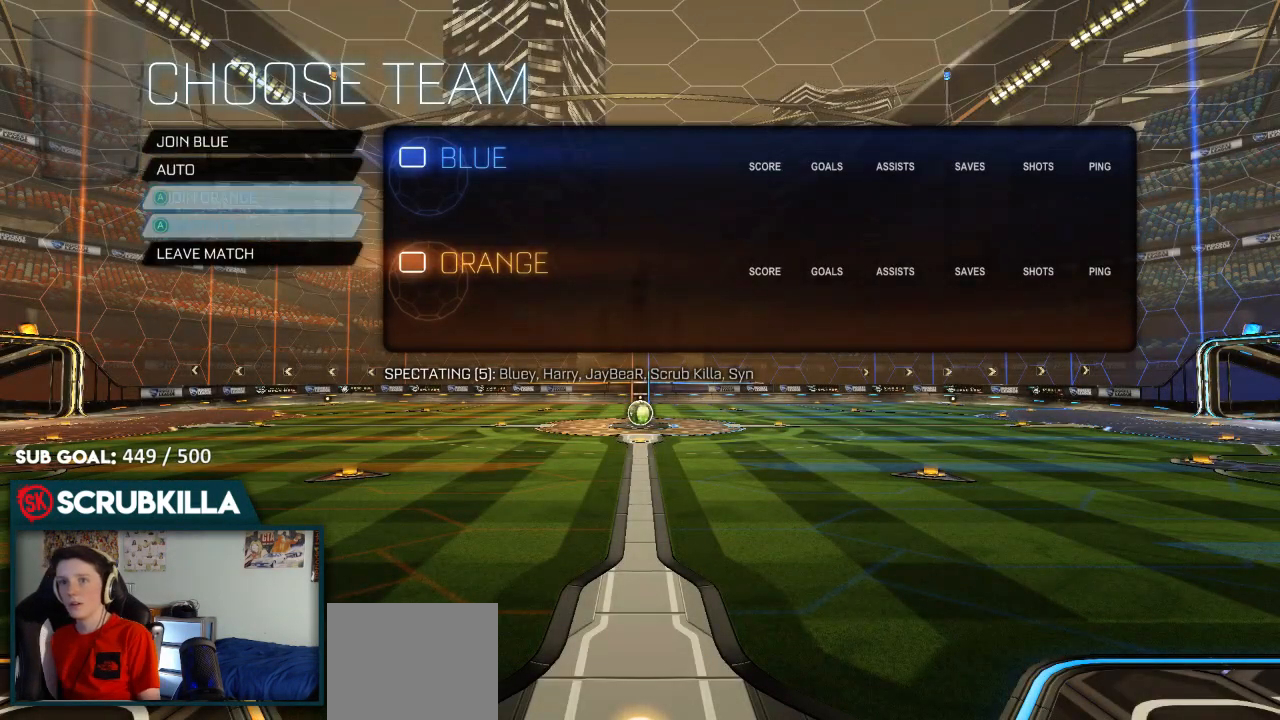
{"dt_ms": 500, "buttons": [], "left_stick": "center", "right_stick": "center", "events": [[167, "left_stick", "center"], [233, "A", "down"], [350, "A", "up"]]}
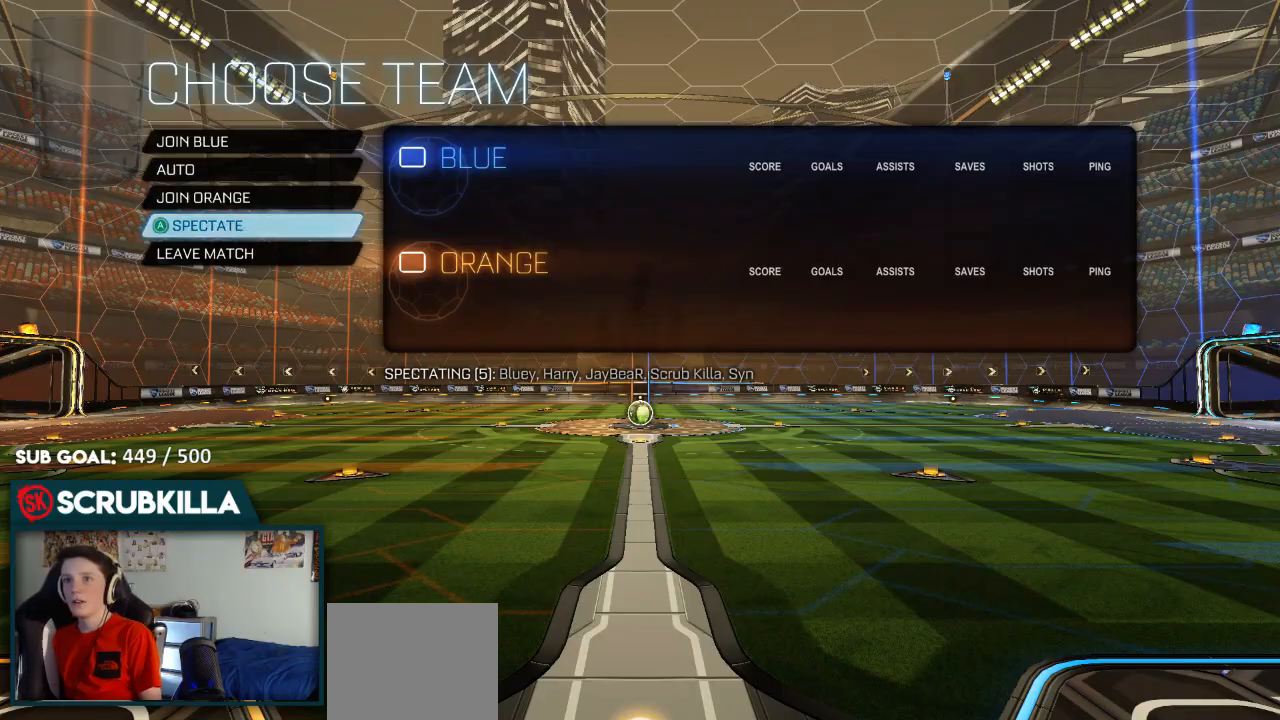
{"dt_ms": 500, "buttons": ["R2"], "left_stick": "up", "right_stick": "center"}
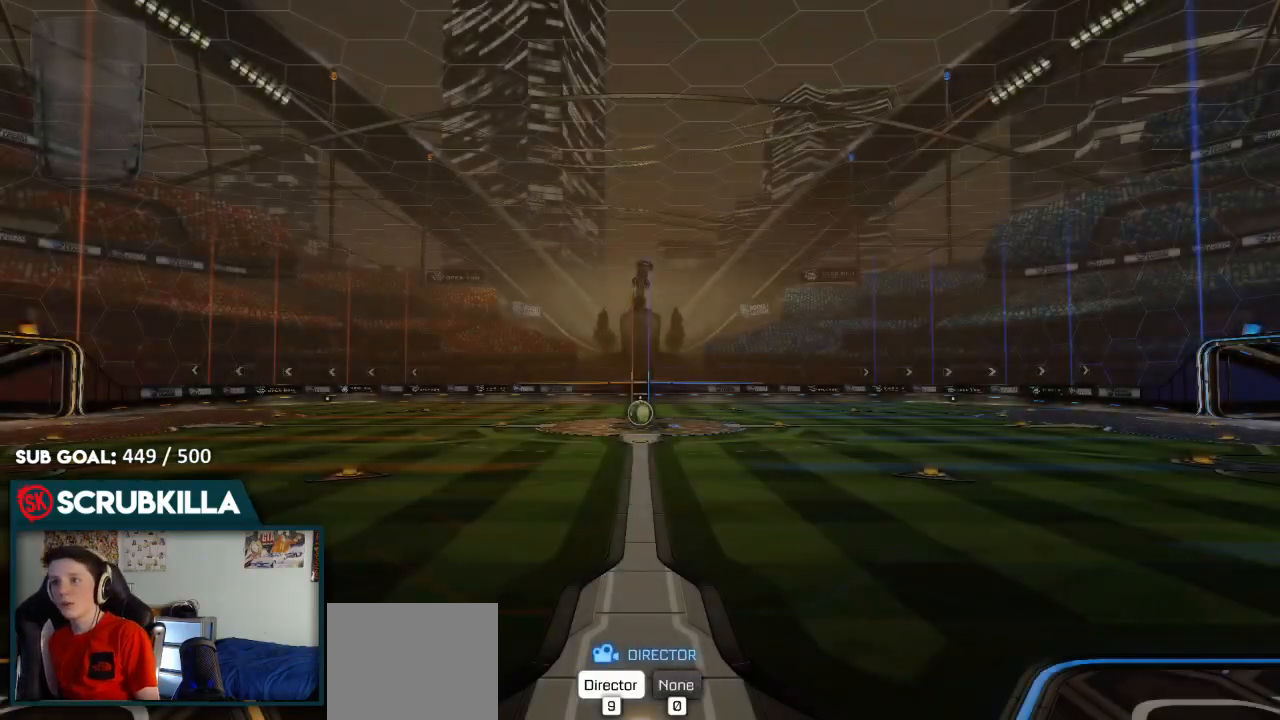
{"dt_ms": 500, "buttons": [], "left_stick": "up", "right_stick": "center", "events": [[283, "R2", "up"]]}
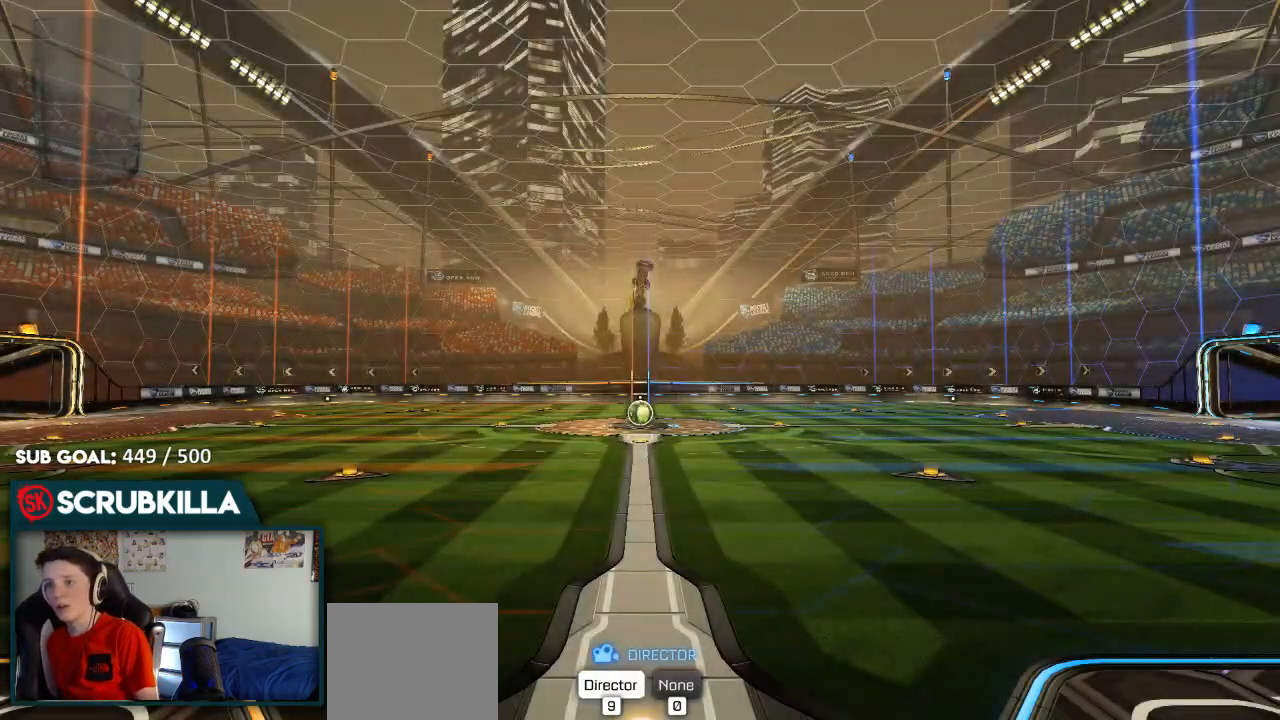
{"dt_ms": 500, "buttons": [], "left_stick": "center", "right_stick": "center", "events": [[50, "left_stick", "center"]]}
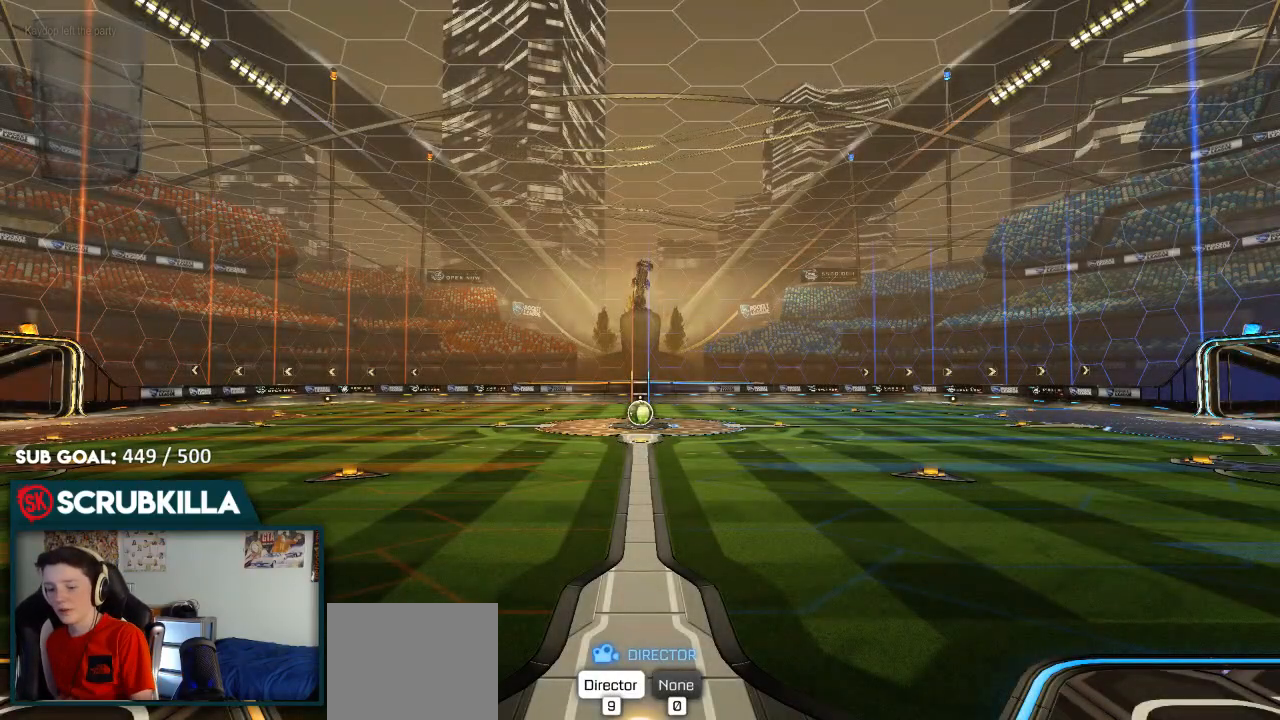
{"dt_ms": 500, "buttons": [], "left_stick": "center", "right_stick": "center", "events": []}
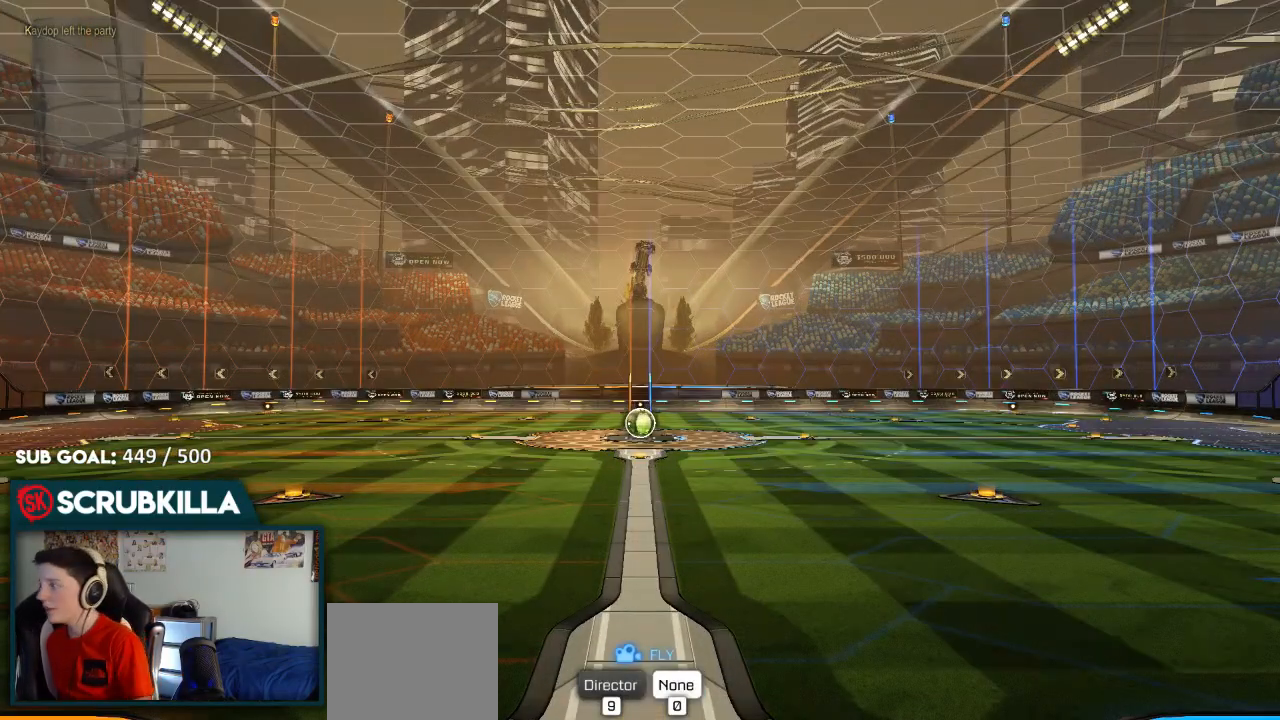
{"dt_ms": 500, "buttons": [], "left_stick": "right", "right_stick": "left", "events": [[267, "right_stick", "left"], [317, "left_stick", "right"]]}
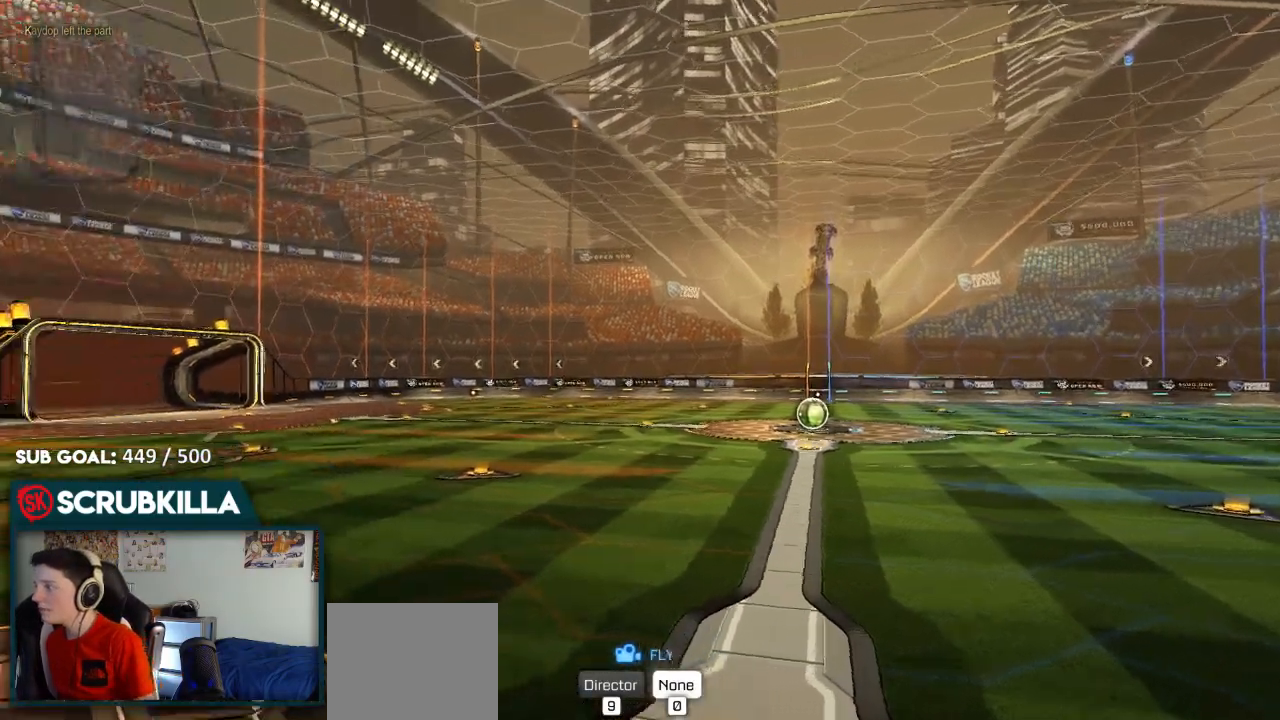
{"dt_ms": 500, "buttons": ["R2"], "left_stick": "right", "right_stick": "left", "events": [[150, "R2", "down"], [150, "right_stick", "center"], [433, "right_stick", "left"]]}